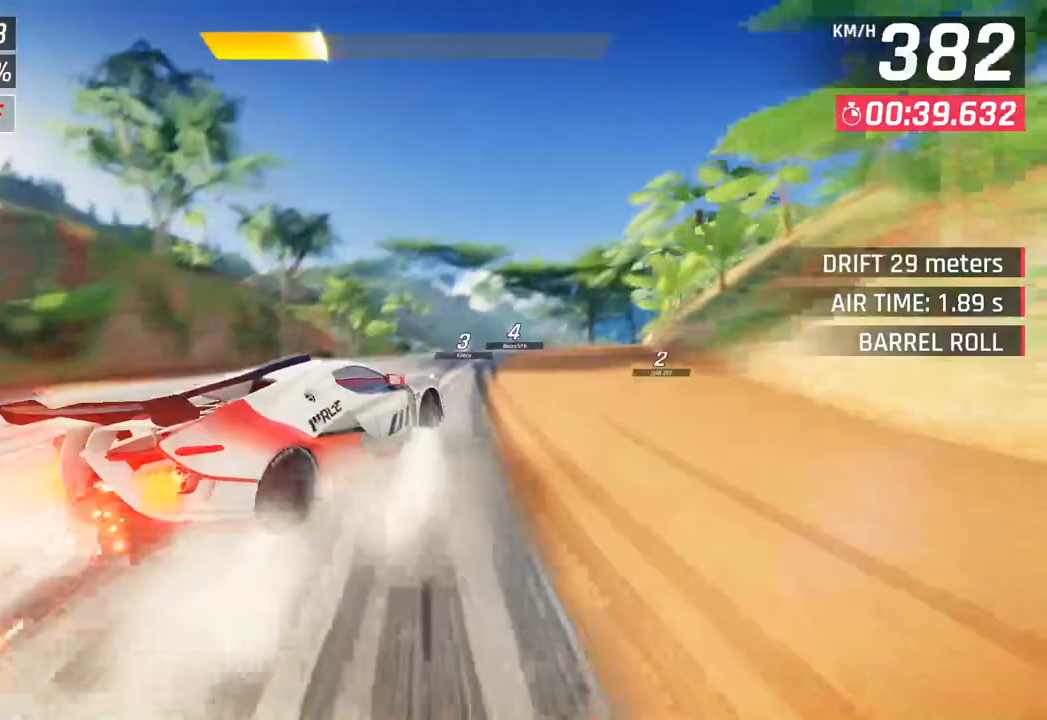
Gameplay with a controller (PlayStation layout); each line is a JSON object with the inputs held at the frame after it (dt_ms = milliseconds from this image to that frame). "events" lists button and stick changes between this image and that frame as [ms after this image, input, new state], when the widget could be followed in between.
{"dt_ms": 500, "buttons": [], "left_stick": "right", "right_stick": "center", "events": []}
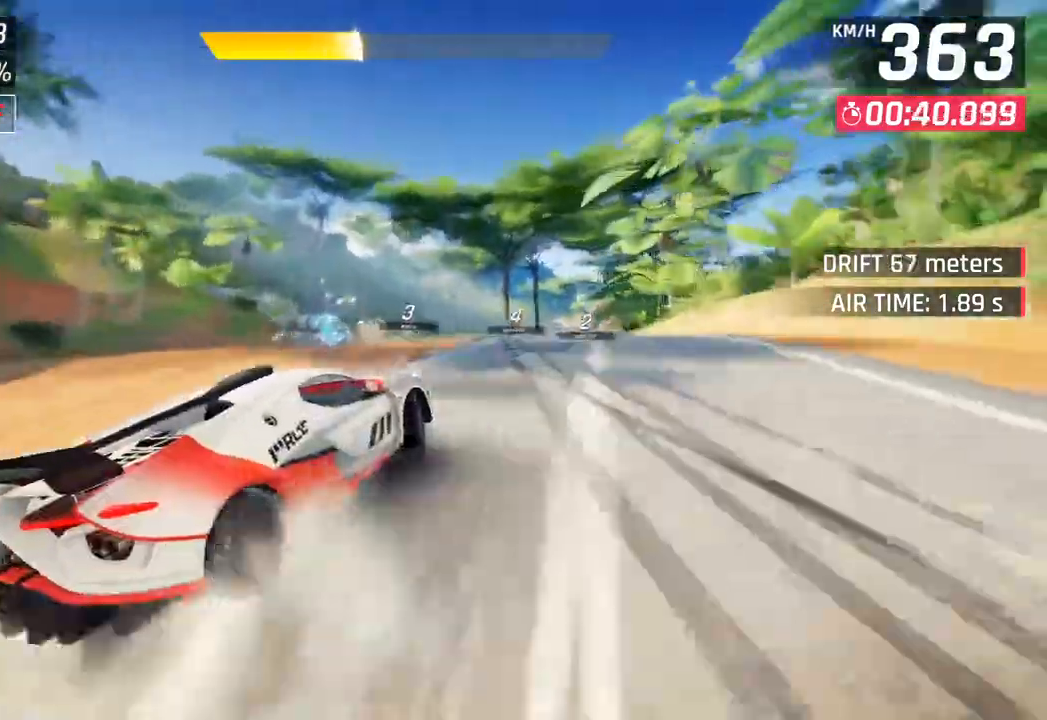
{"dt_ms": 500, "buttons": ["CROSS"], "left_stick": "right", "right_stick": "center", "events": [[183, "left_stick", "center"], [400, "CROSS", "down"], [467, "left_stick", "right"]]}
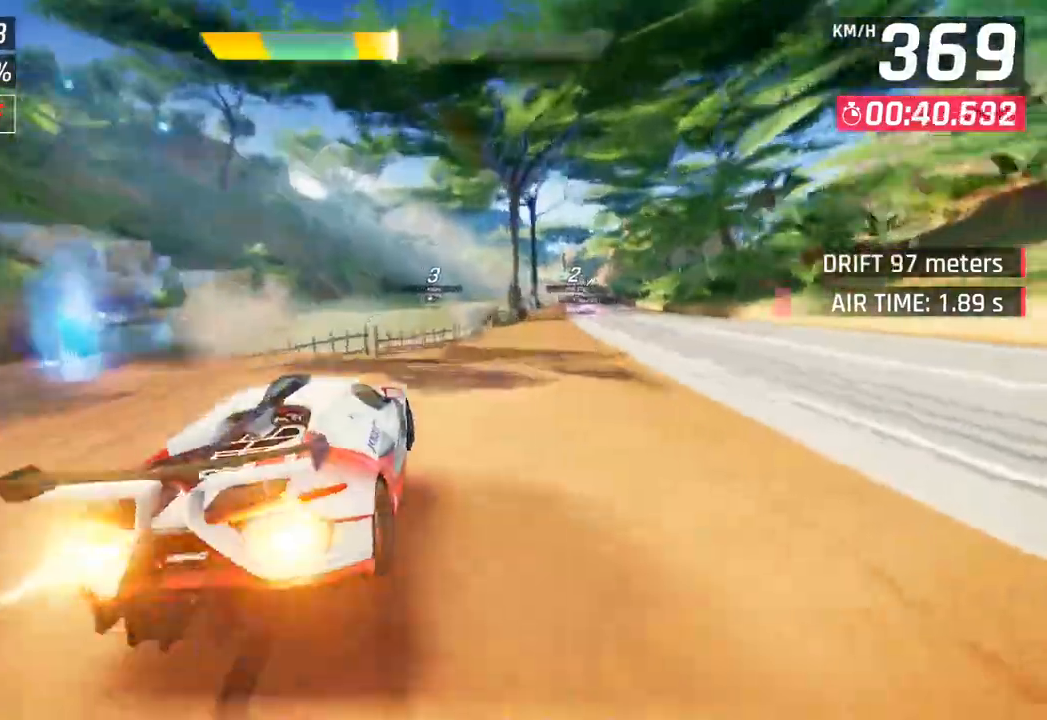
{"dt_ms": 500, "buttons": [], "left_stick": "right", "right_stick": "center", "events": [[17, "CROSS", "up"], [283, "CROSS", "down"], [433, "CROSS", "up"]]}
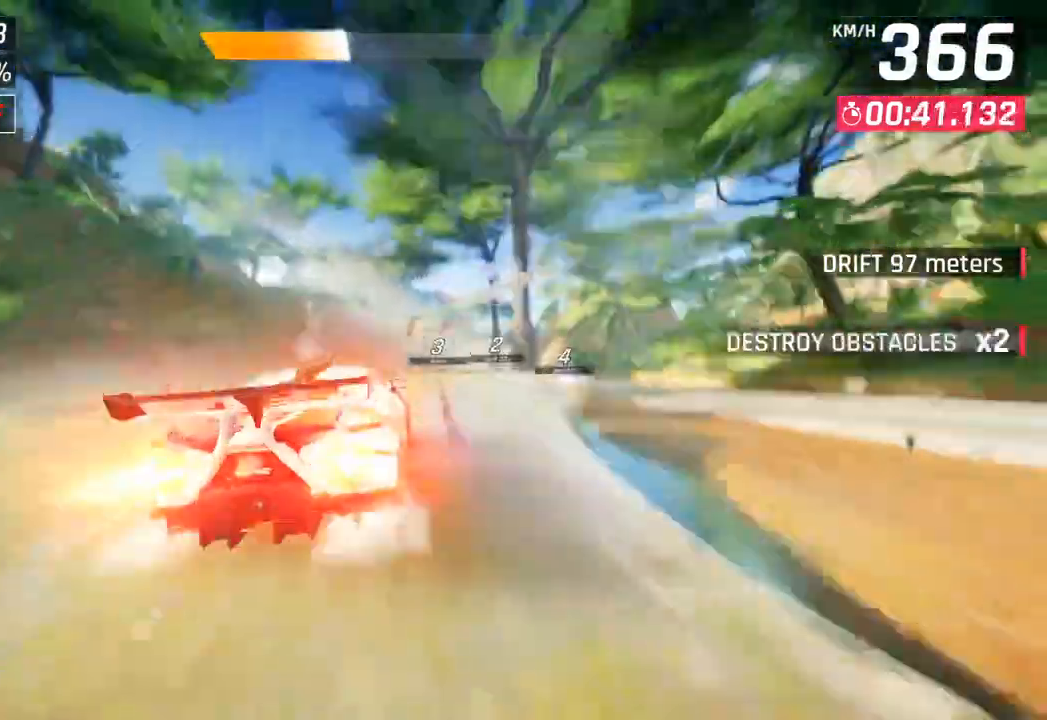
{"dt_ms": 500, "buttons": [], "left_stick": "right", "right_stick": "center", "events": []}
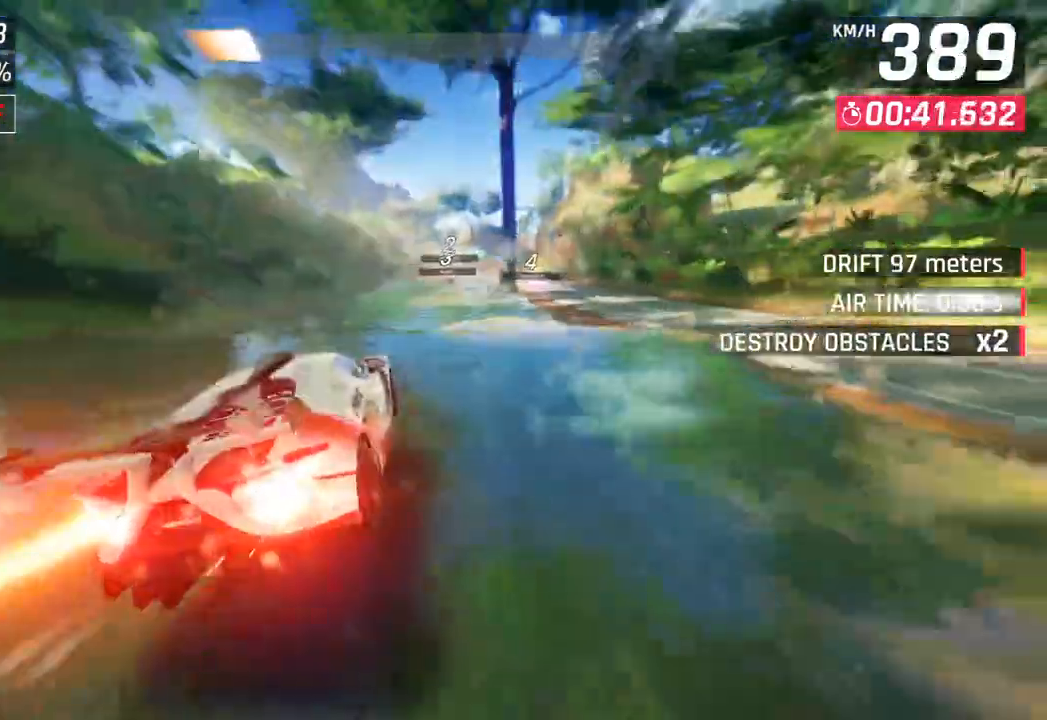
{"dt_ms": 500, "buttons": [], "left_stick": "right", "right_stick": "center", "events": [[250, "SQUARE", "down"], [383, "SQUARE", "up"]]}
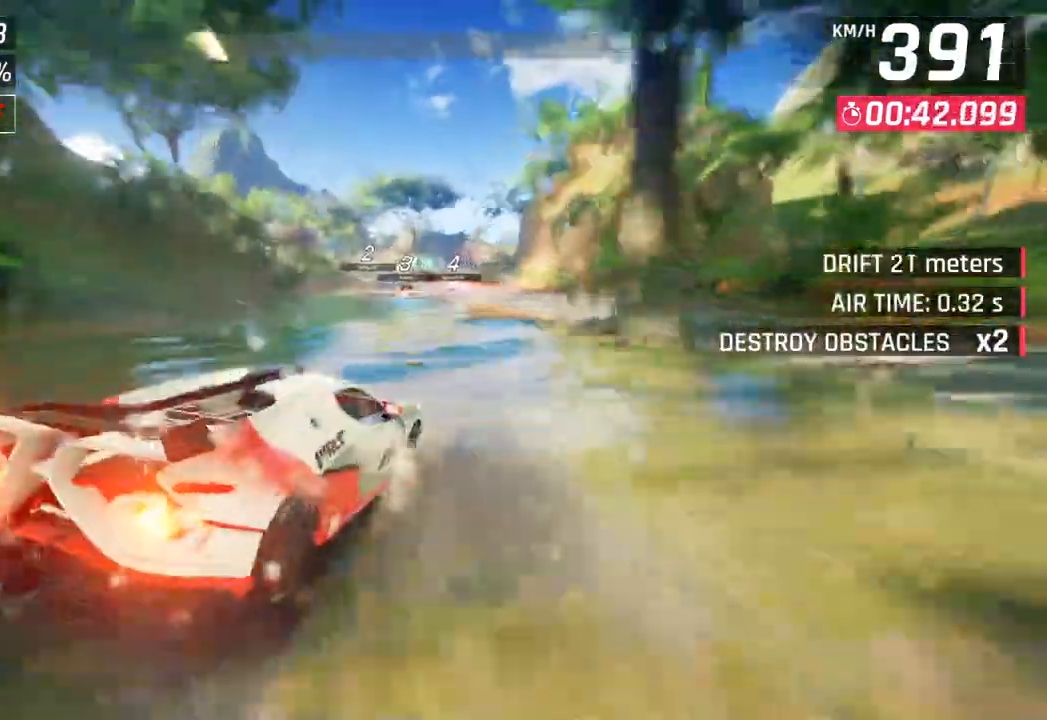
{"dt_ms": 500, "buttons": [], "left_stick": "left", "right_stick": "center", "events": [[17, "left_stick", "center"], [167, "CROSS", "down"], [200, "R1", "down"], [350, "CROSS", "up"], [350, "R1", "up"], [450, "left_stick", "left"]]}
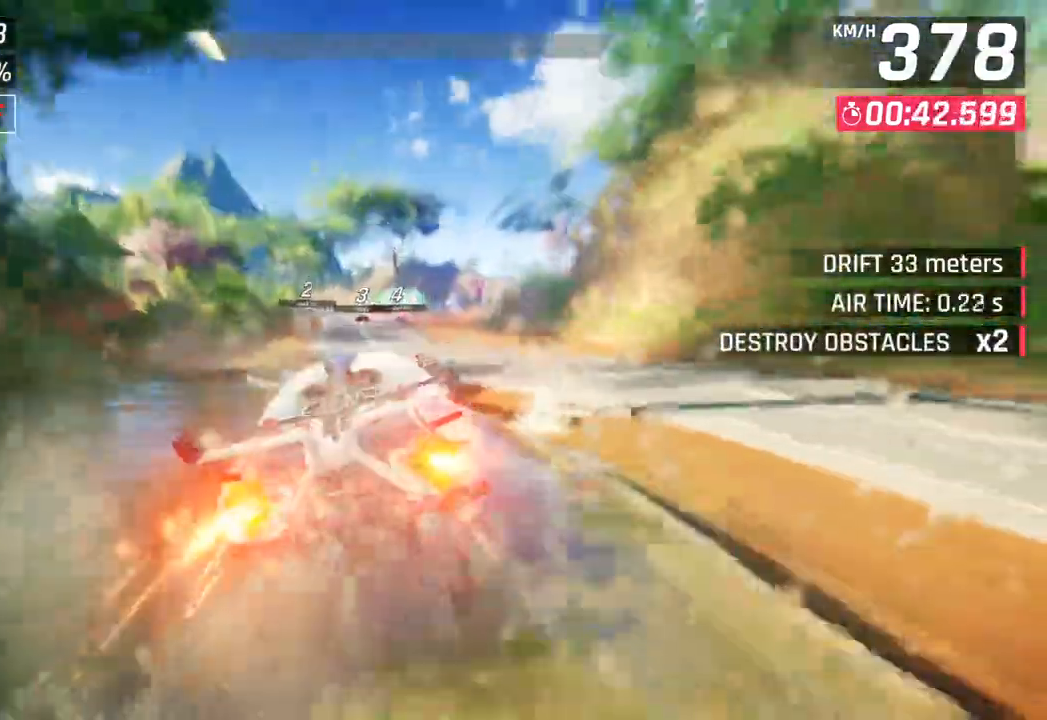
{"dt_ms": 500, "buttons": [], "left_stick": "left", "right_stick": "center", "events": [[67, "CROSS", "down"], [67, "R1", "down"], [267, "CROSS", "up"], [267, "R1", "up"], [383, "SQUARE", "down"], [483, "SQUARE", "up"]]}
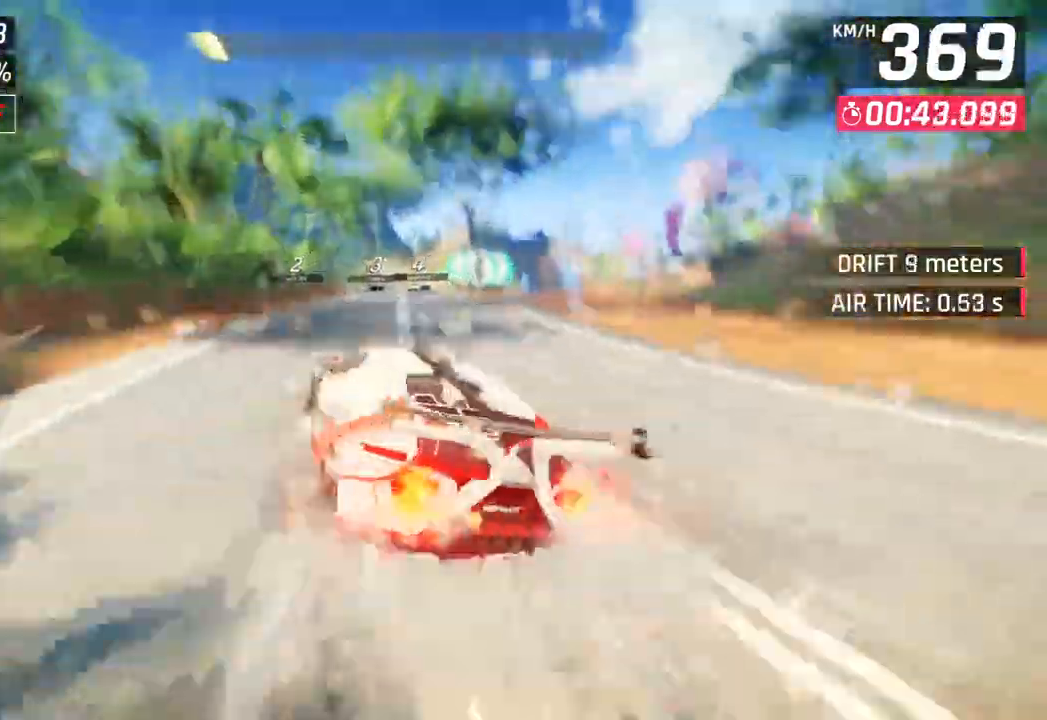
{"dt_ms": 500, "buttons": [], "left_stick": "center", "right_stick": "center", "events": [[317, "left_stick", "center"]]}
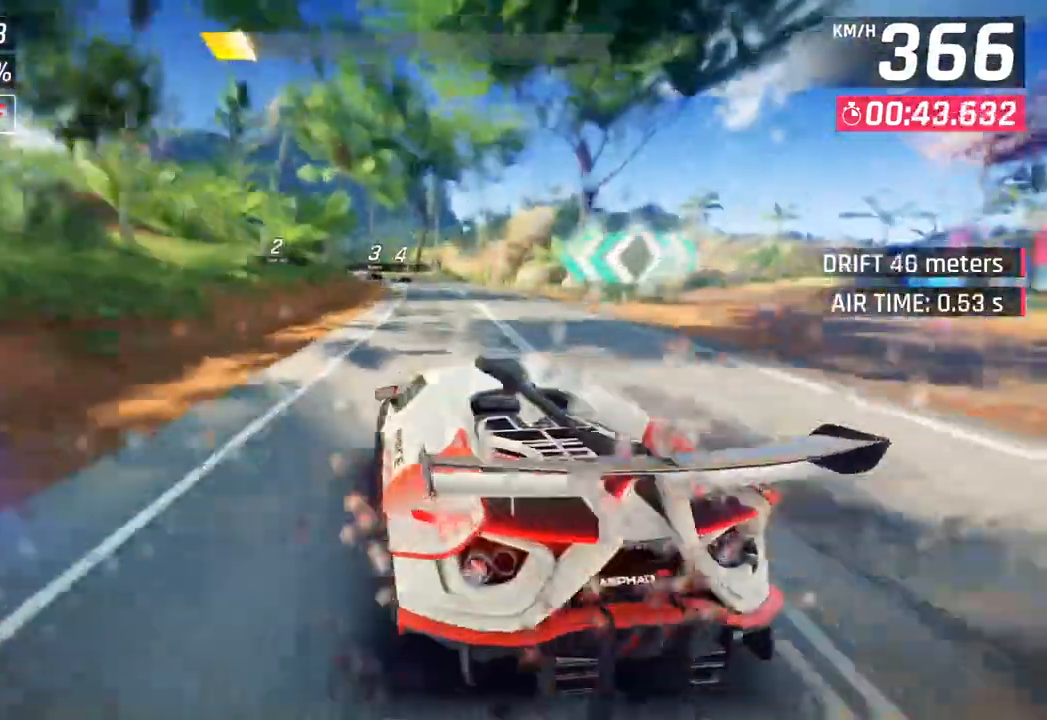
{"dt_ms": 500, "buttons": [], "left_stick": "center", "right_stick": "center", "events": [[83, "CROSS", "down"], [200, "CROSS", "up"]]}
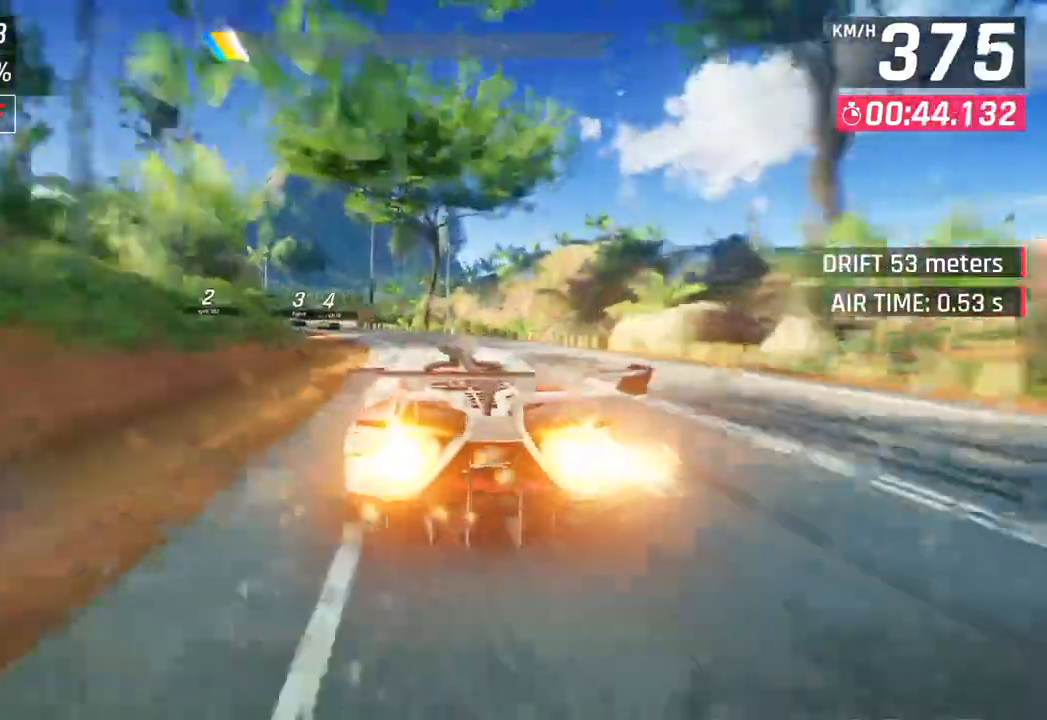
{"dt_ms": 500, "buttons": [], "left_stick": "left", "right_stick": "center", "events": [[17, "left_stick", "left"], [33, "SQUARE", "down"], [183, "SQUARE", "up"]]}
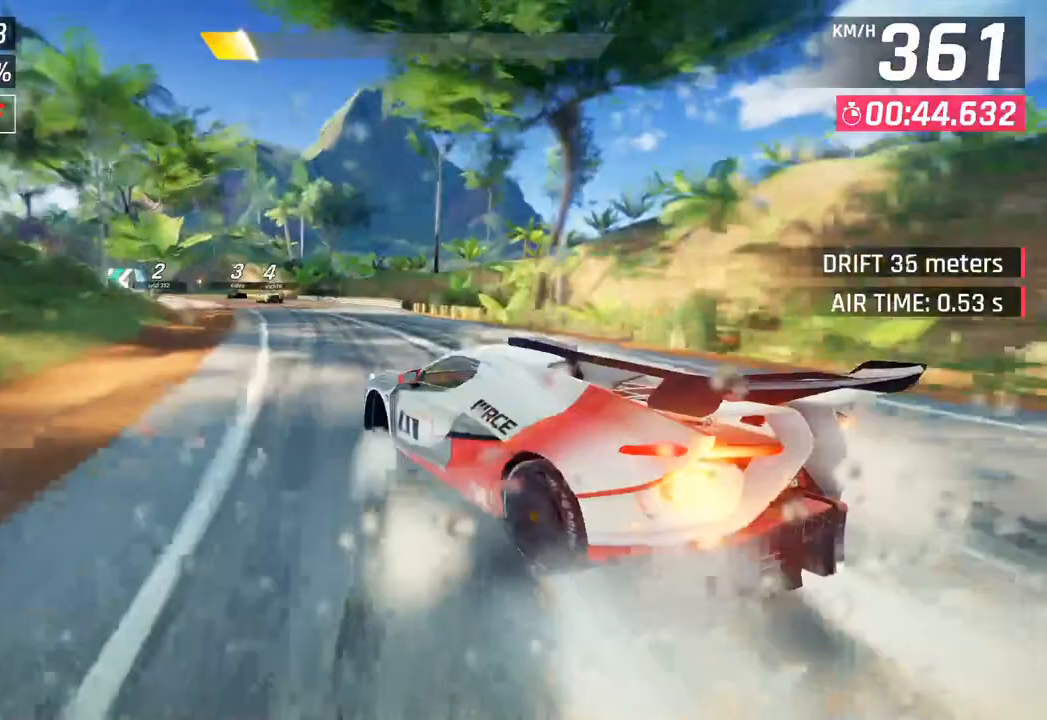
{"dt_ms": 500, "buttons": [], "left_stick": "center", "right_stick": "center", "events": [[383, "left_stick", "center"]]}
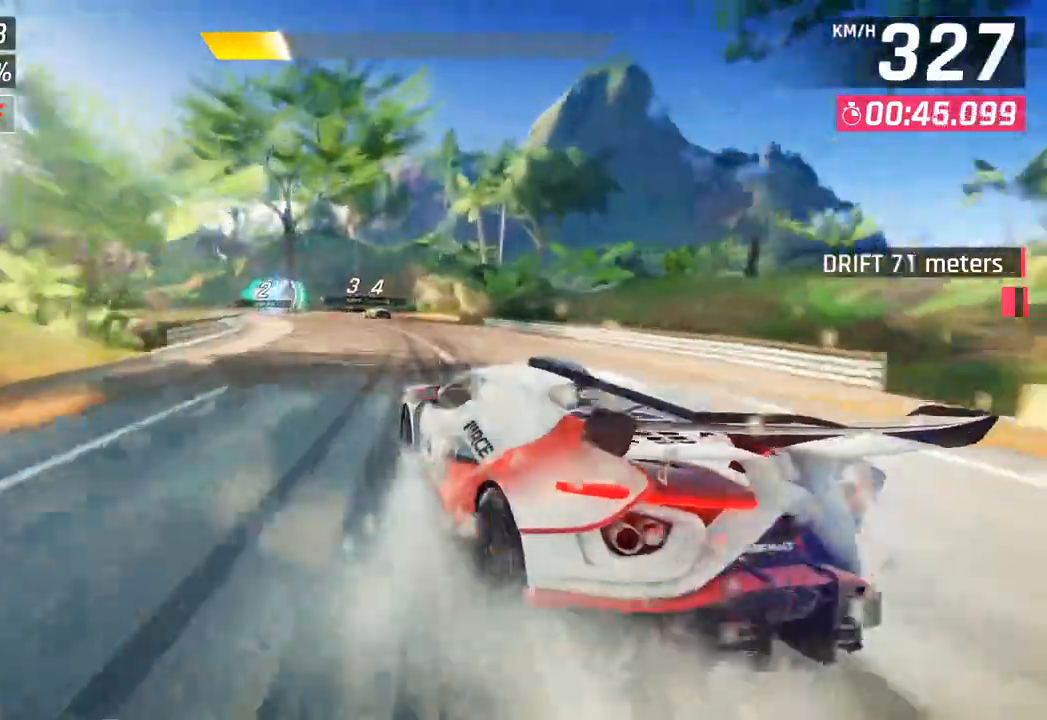
{"dt_ms": 500, "buttons": [], "left_stick": "left", "right_stick": "center", "events": [[150, "left_stick", "left"]]}
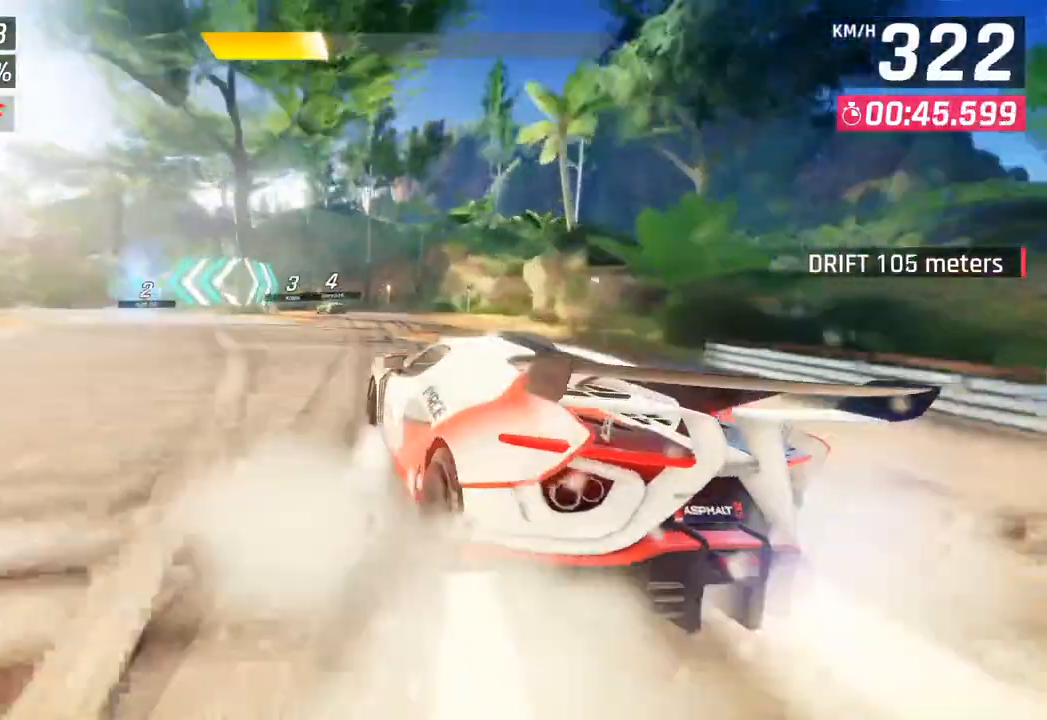
{"dt_ms": 500, "buttons": [], "left_stick": "left", "right_stick": "center", "events": []}
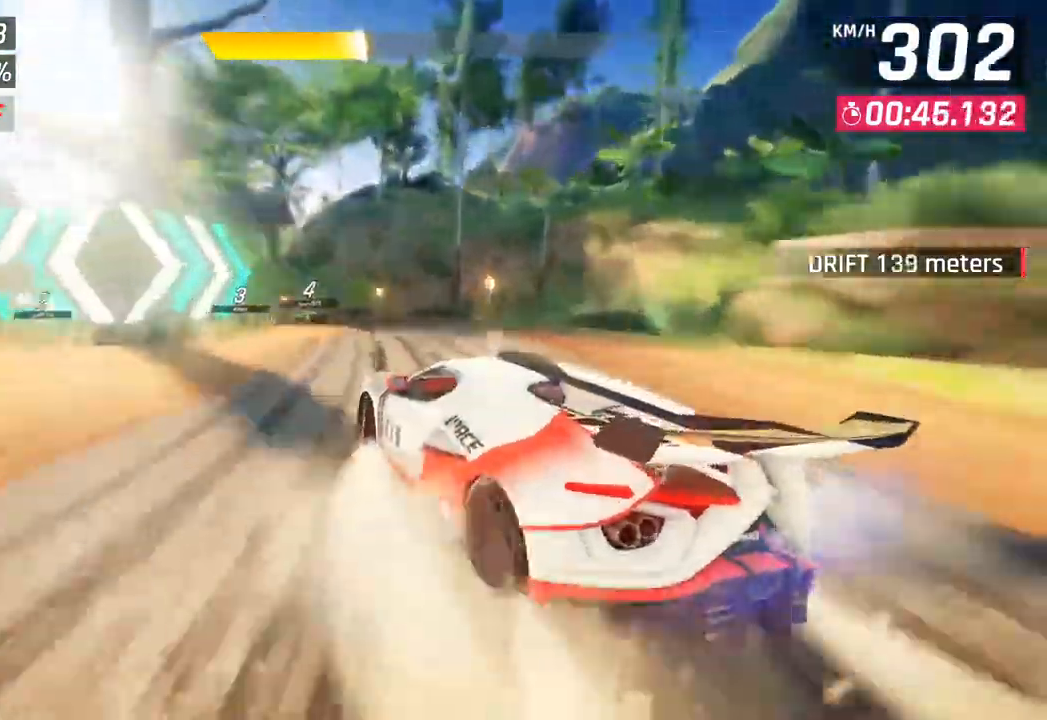
{"dt_ms": 500, "buttons": [], "left_stick": "left", "right_stick": "center", "events": []}
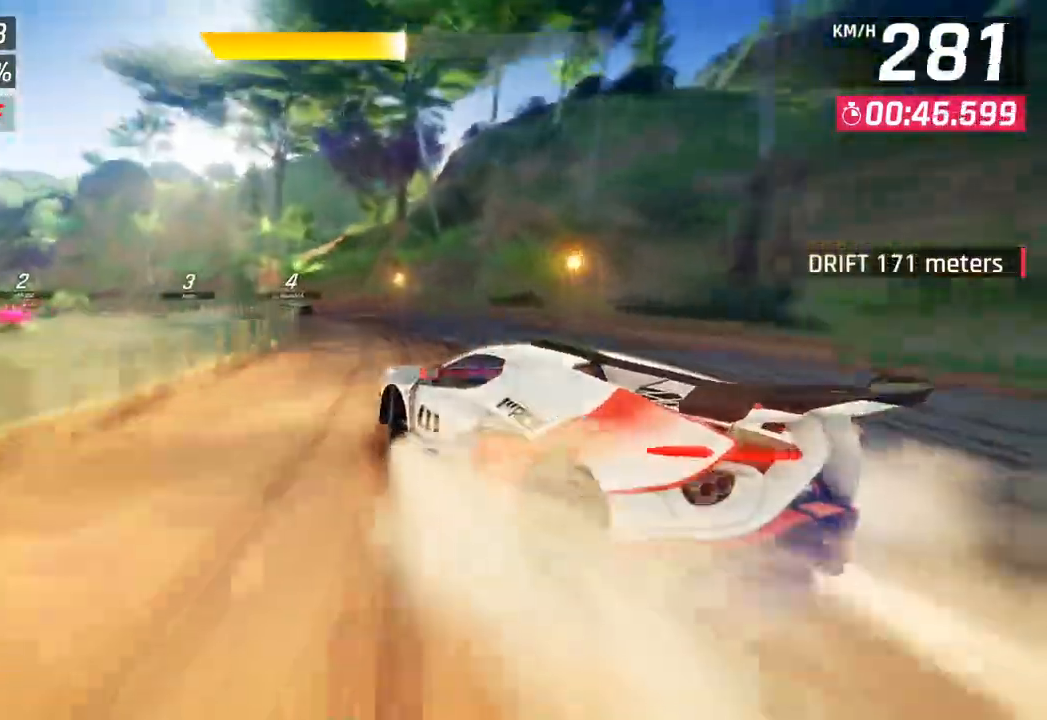
{"dt_ms": 500, "buttons": [], "left_stick": "left", "right_stick": "center", "events": []}
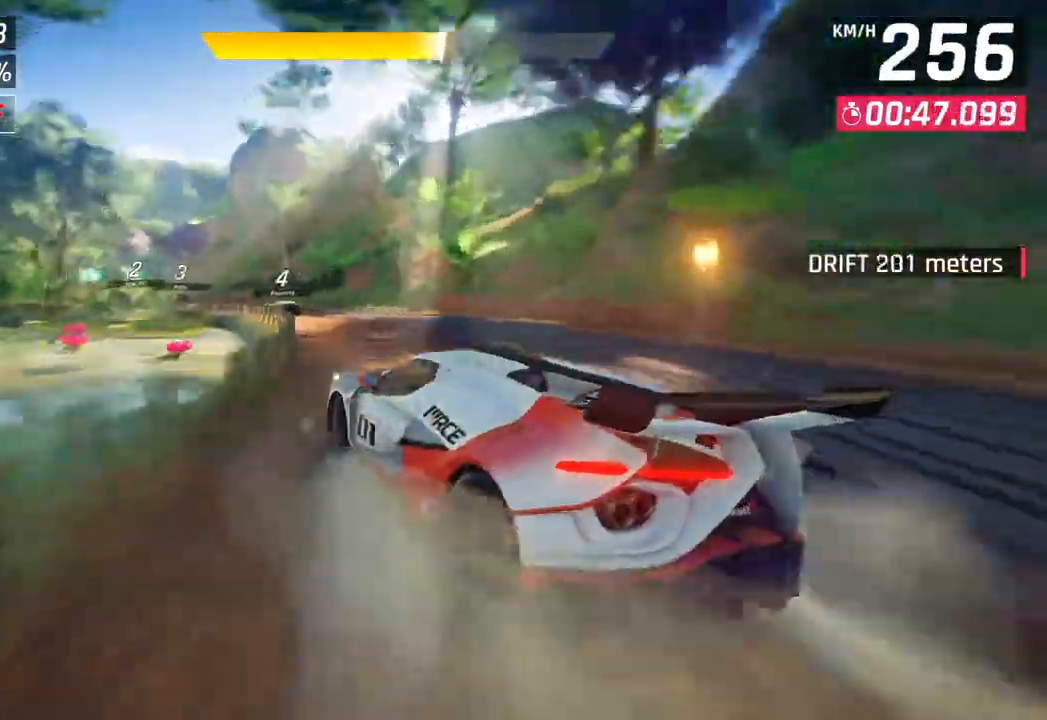
{"dt_ms": 500, "buttons": [], "left_stick": "left", "right_stick": "center", "events": []}
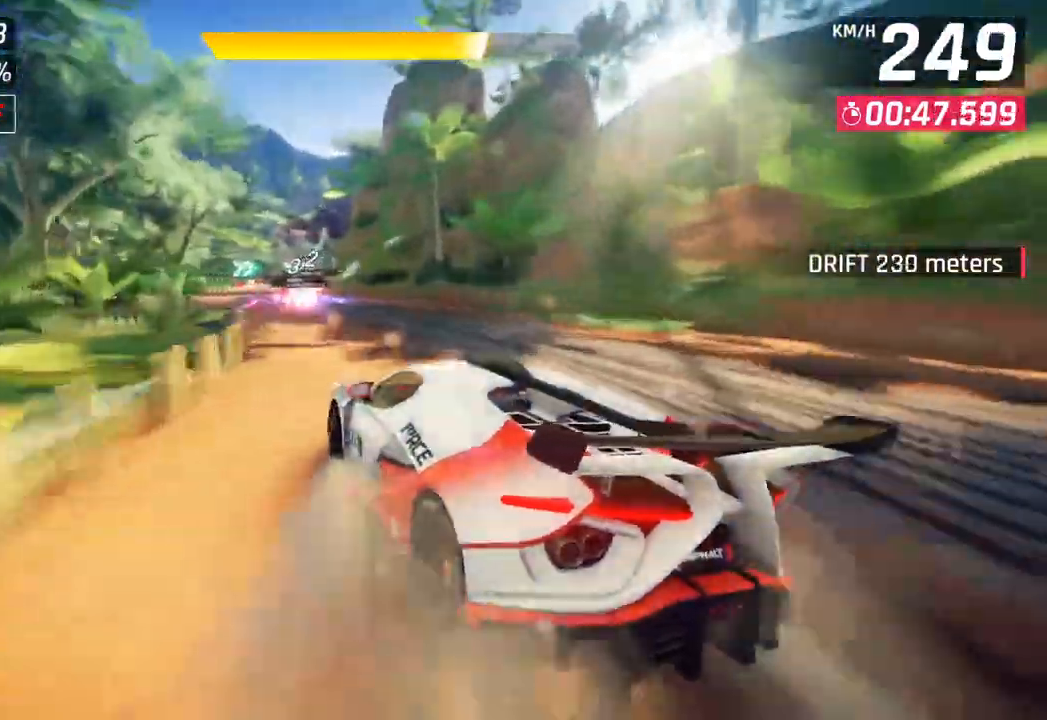
{"dt_ms": 500, "buttons": [], "left_stick": "left", "right_stick": "center", "events": []}
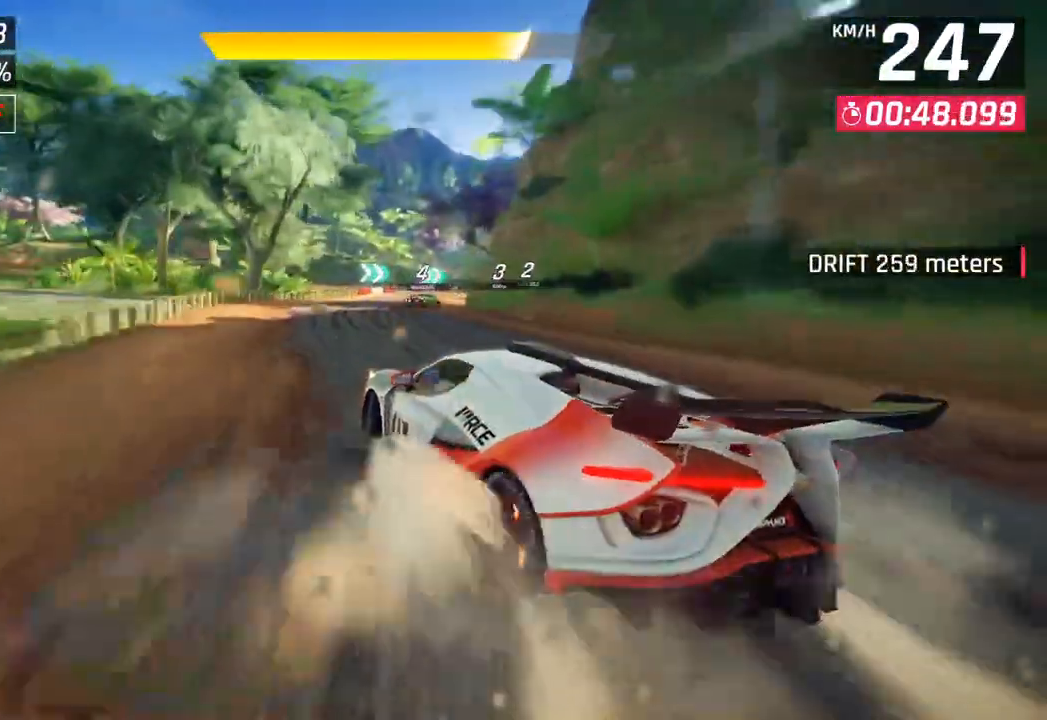
{"dt_ms": 500, "buttons": [], "left_stick": "right", "right_stick": "center", "events": [[133, "left_stick", "center"], [217, "left_stick", "right"]]}
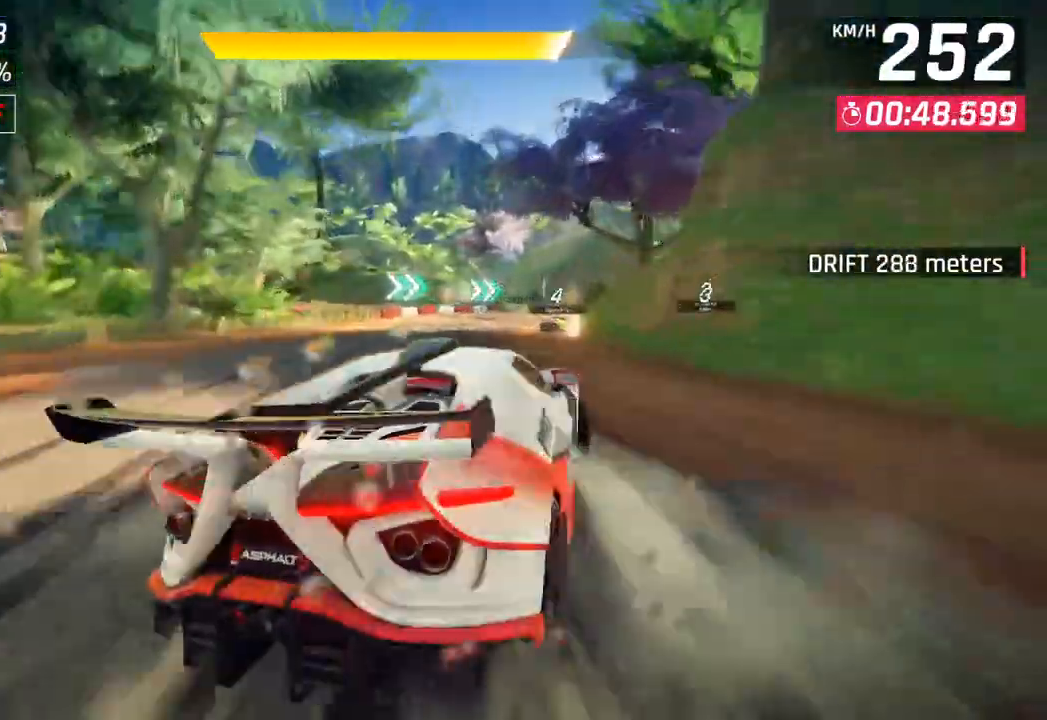
{"dt_ms": 500, "buttons": [], "left_stick": "right", "right_stick": "center", "events": []}
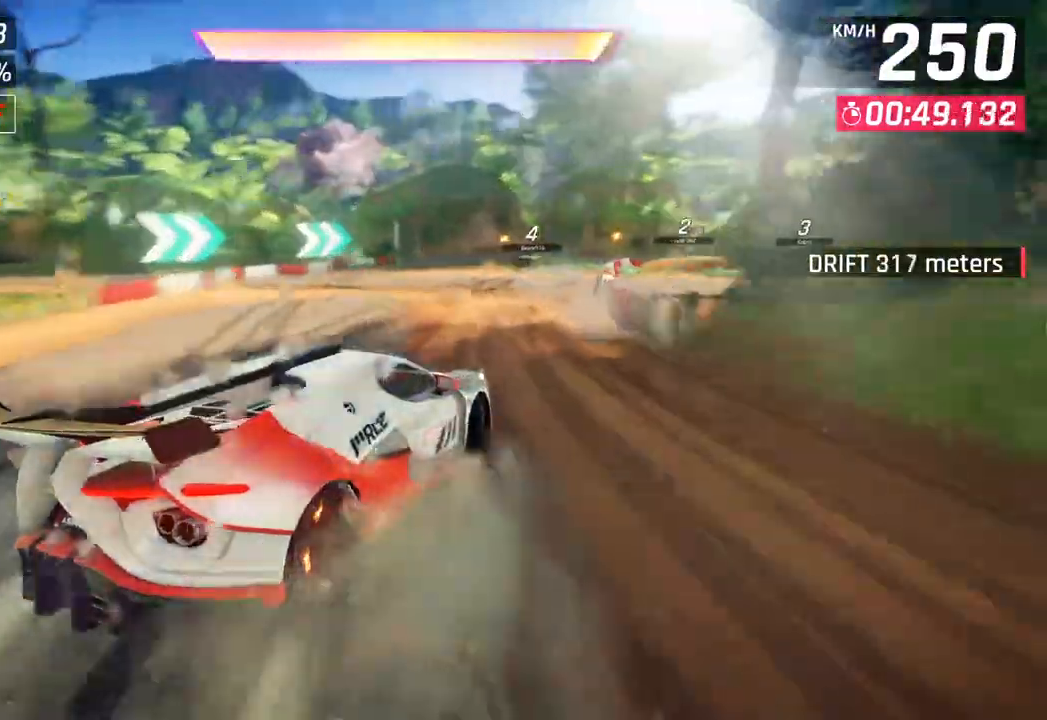
{"dt_ms": 500, "buttons": [], "left_stick": "right", "right_stick": "center", "events": []}
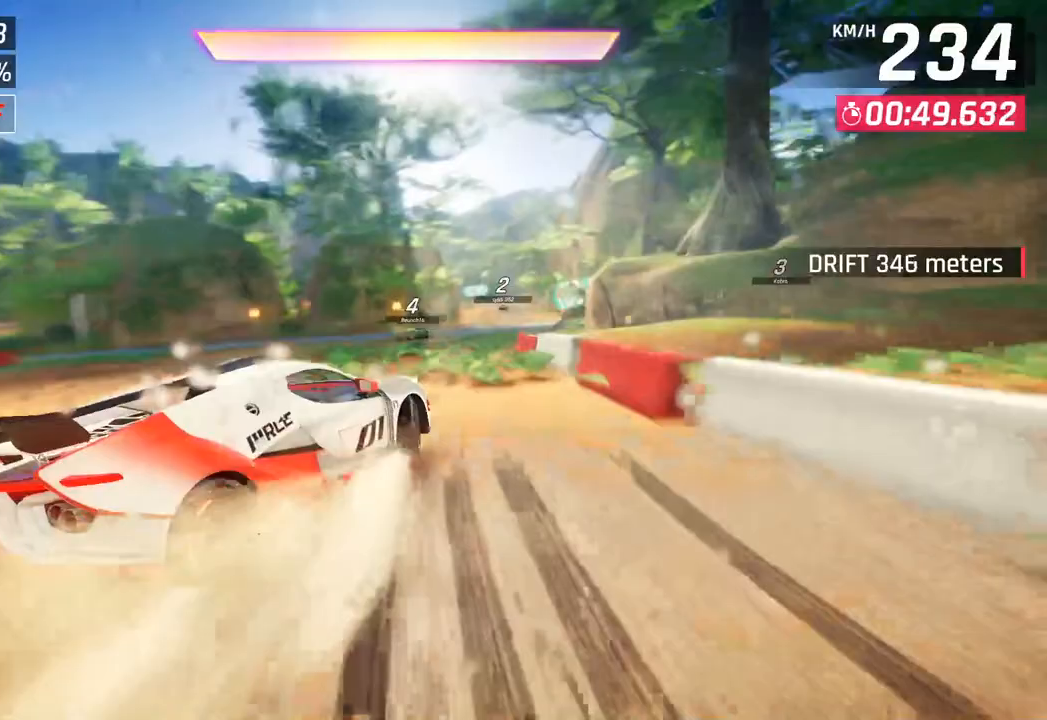
{"dt_ms": 500, "buttons": [], "left_stick": "right", "right_stick": "center", "events": []}
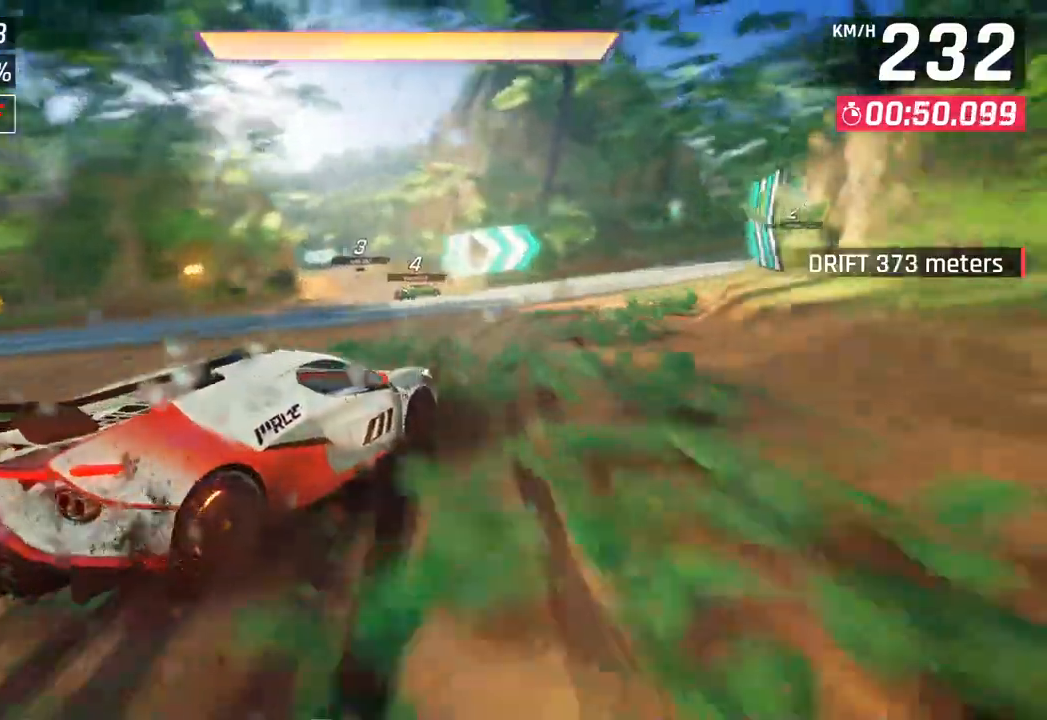
{"dt_ms": 500, "buttons": [], "left_stick": "right", "right_stick": "center", "events": []}
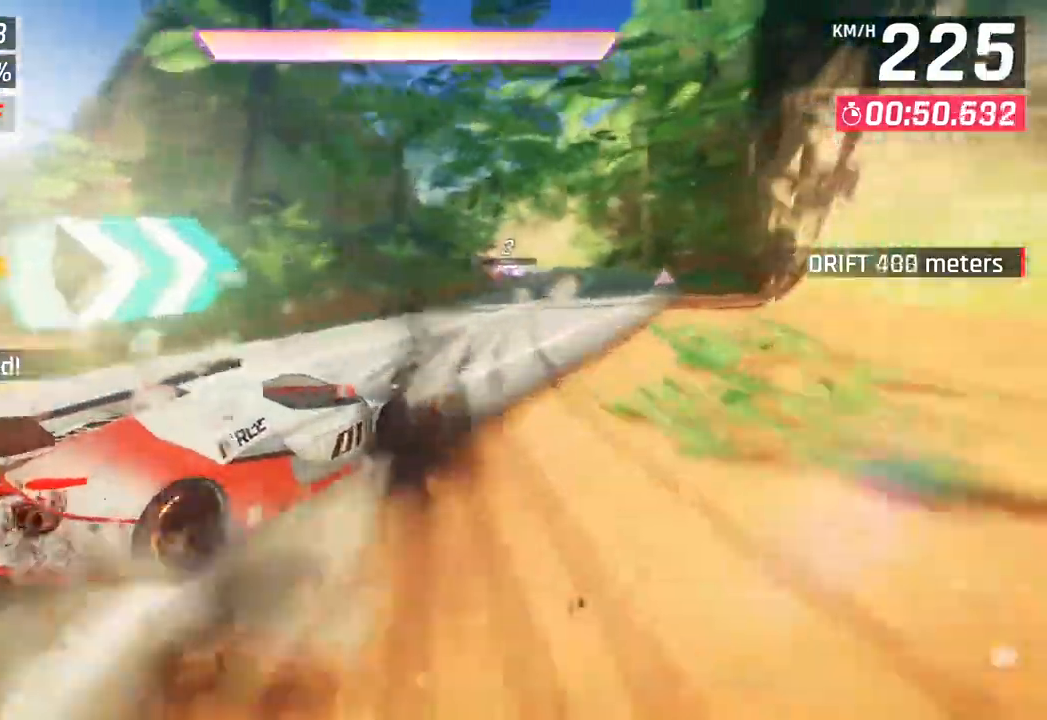
{"dt_ms": 500, "buttons": [], "left_stick": "center", "right_stick": "center", "events": [[233, "left_stick", "center"]]}
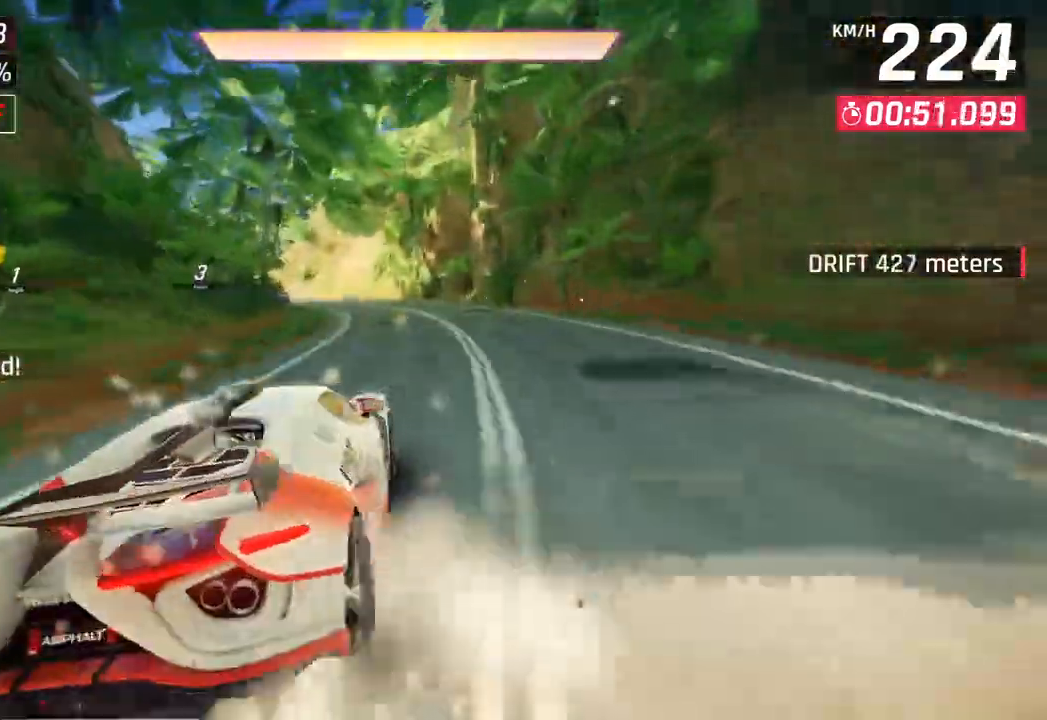
{"dt_ms": 500, "buttons": [], "left_stick": "left", "right_stick": "center"}
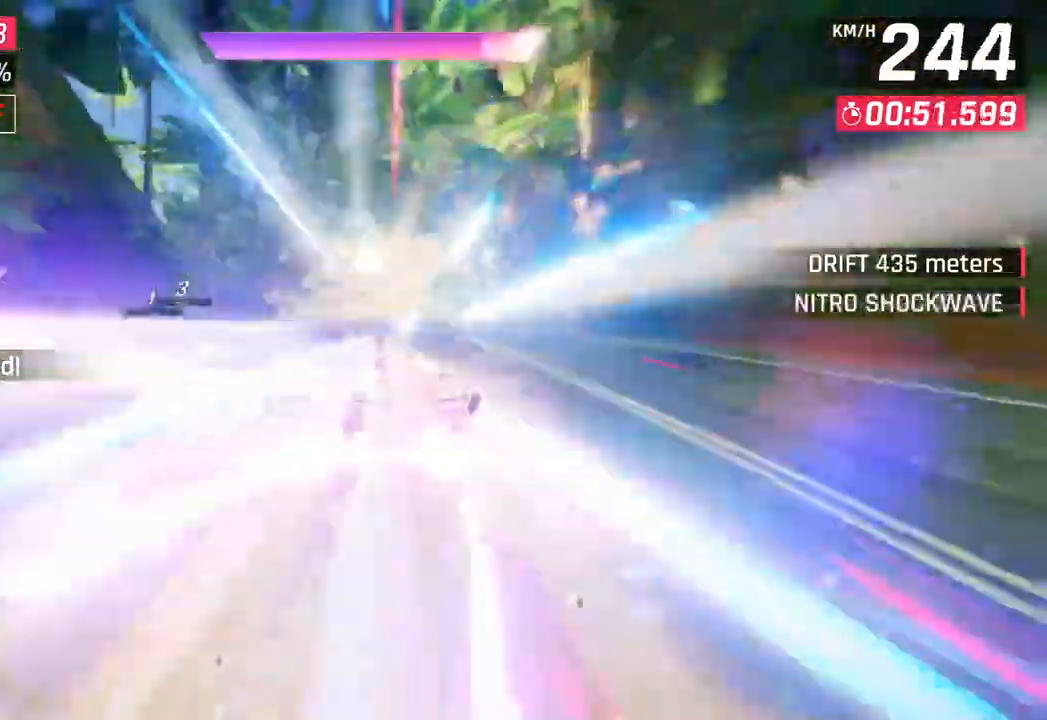
{"dt_ms": 500, "buttons": ["CROSS"], "left_stick": "left", "right_stick": "center", "events": [[500, "CROSS", "down"]]}
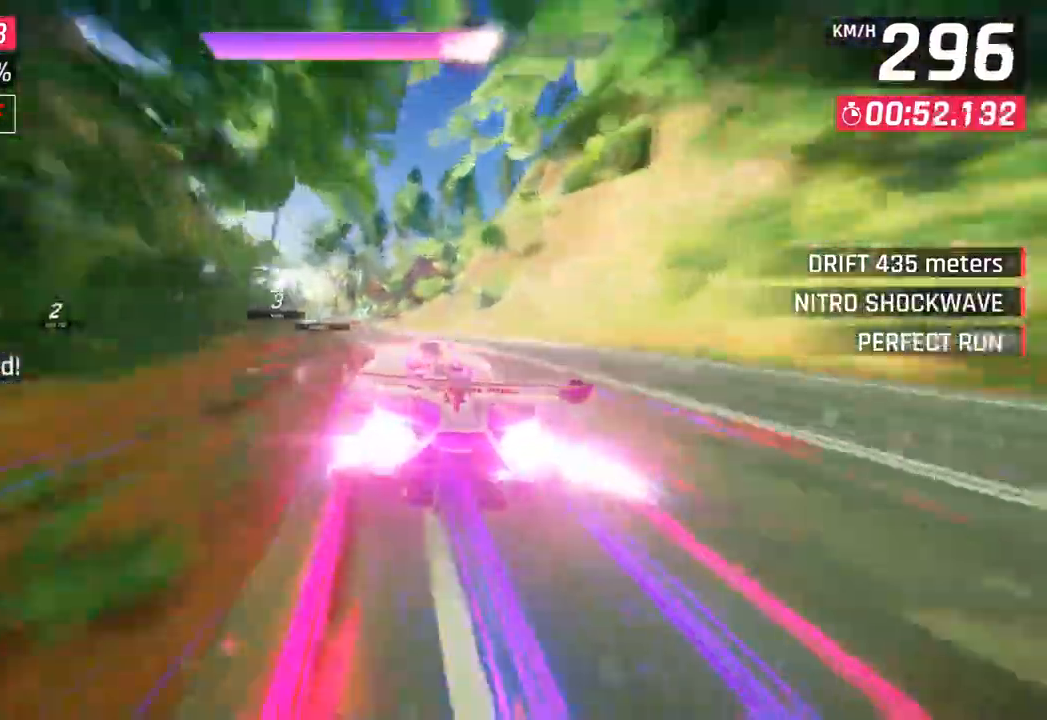
{"dt_ms": 1000, "buttons": [], "left_stick": "center", "right_stick": "center"}
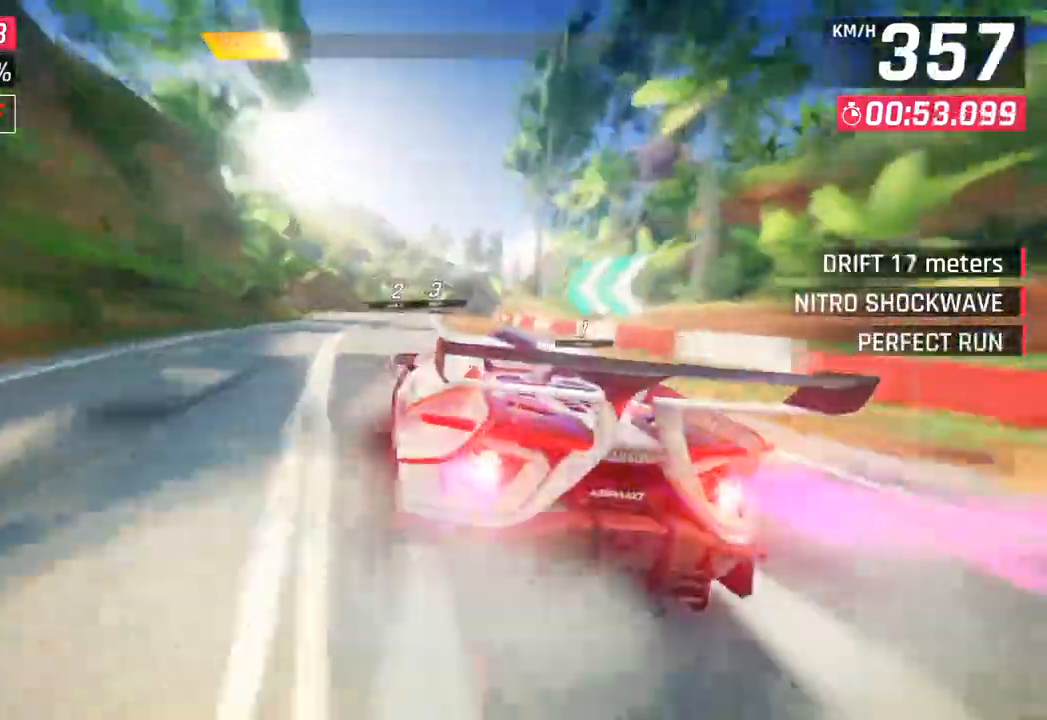
{"dt_ms": 500, "buttons": [], "left_stick": "right", "right_stick": "center", "events": [[433, "left_stick", "right"]]}
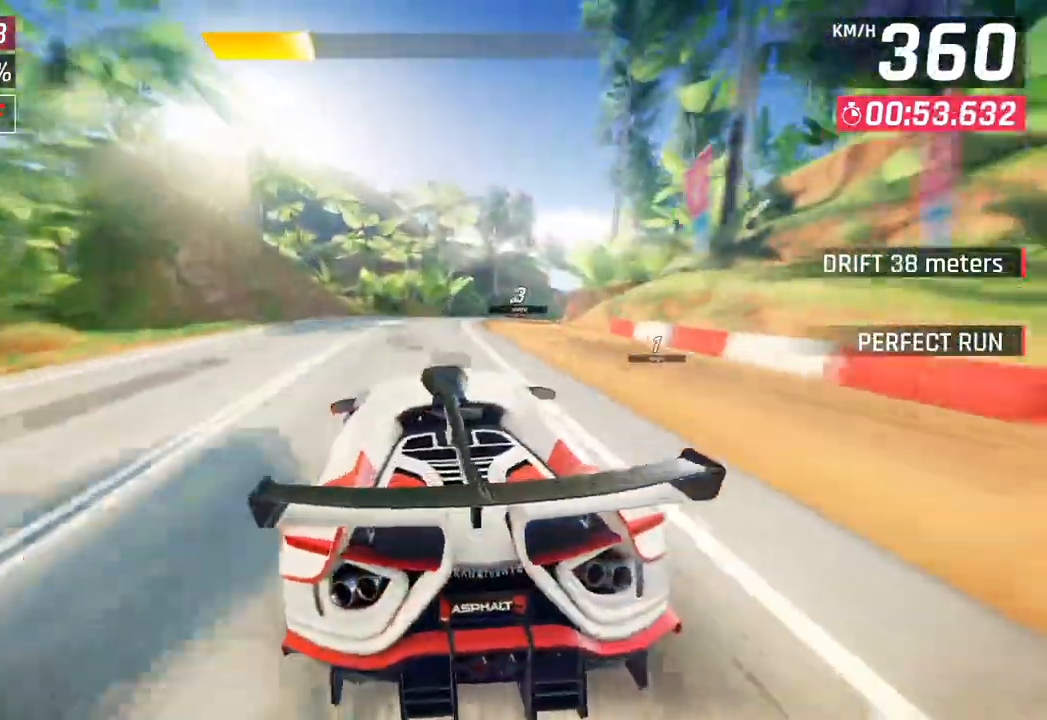
{"dt_ms": 500, "buttons": [], "left_stick": "right", "right_stick": "center", "events": [[267, "SQUARE", "down"], [433, "SQUARE", "up"]]}
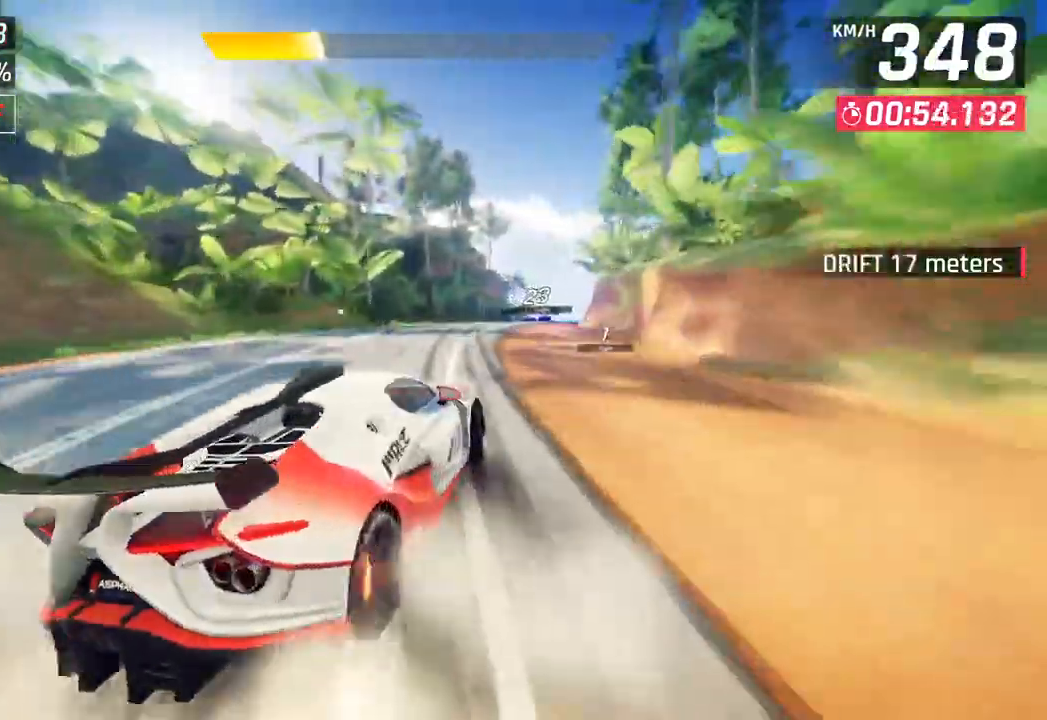
{"dt_ms": 500, "buttons": ["CROSS", "SQUARE", "R1"], "left_stick": "right", "right_stick": "center", "events": [[283, "CROSS", "down"], [300, "R1", "down"], [333, "SQUARE", "down"]]}
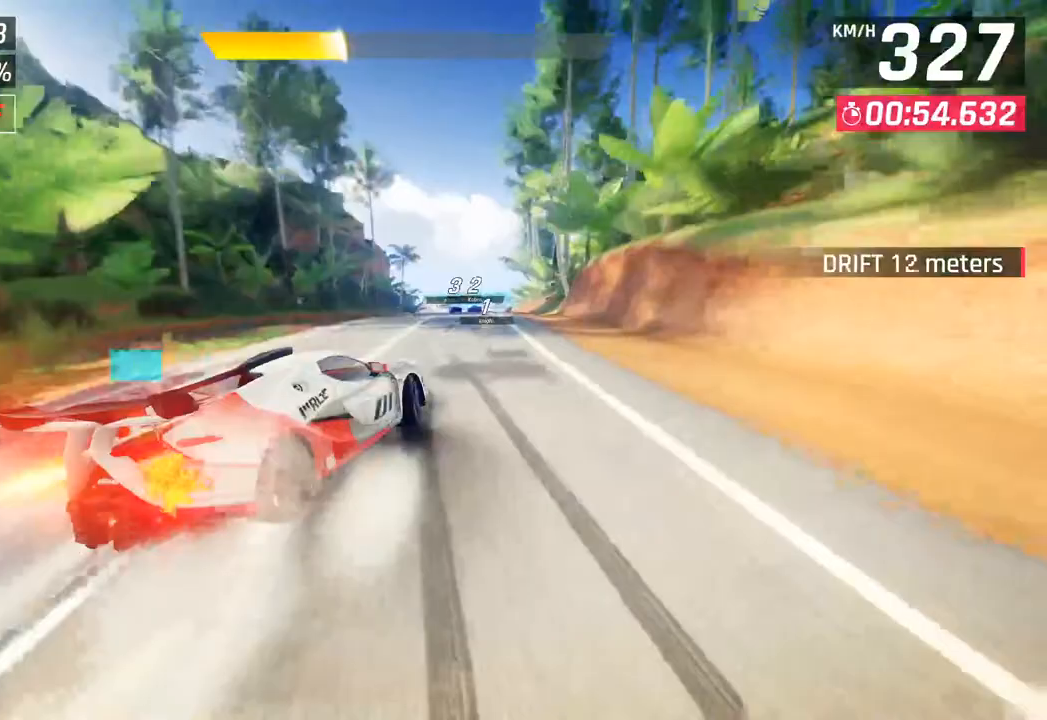
{"dt_ms": 500, "buttons": [], "left_stick": "center", "right_stick": "center", "events": [[83, "SQUARE", "up"], [100, "CROSS", "up"], [100, "R1", "up"], [150, "left_stick", "center"]]}
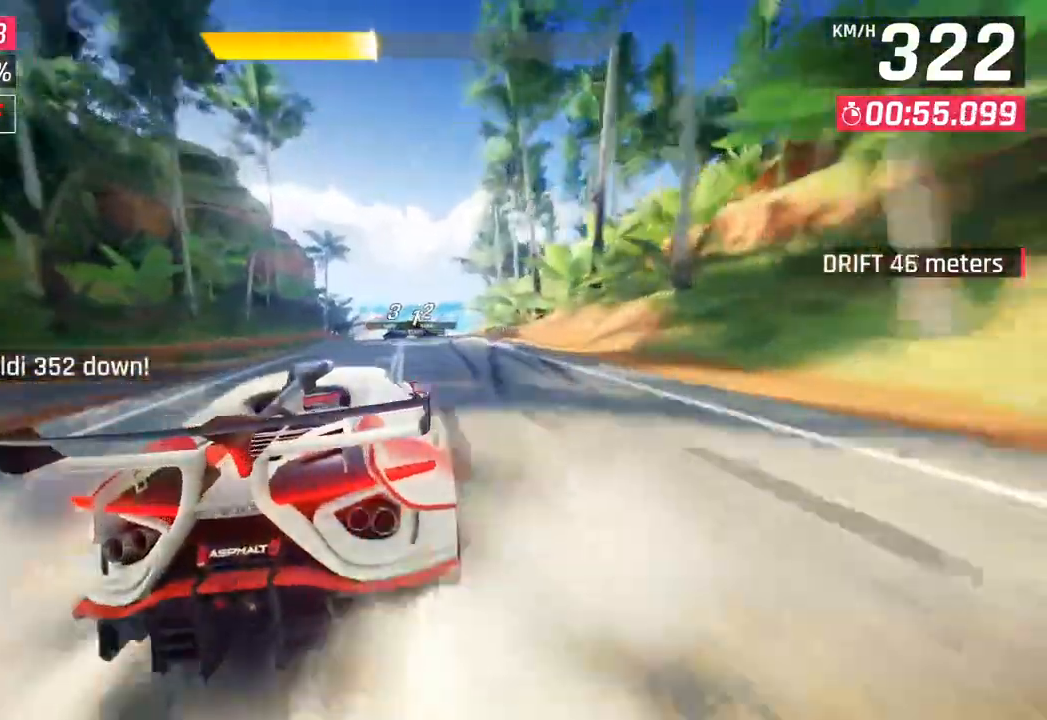
{"dt_ms": 500, "buttons": [], "left_stick": "right", "right_stick": "center", "events": [[17, "R1", "down"], [33, "CROSS", "down"], [117, "left_stick", "right"], [217, "CROSS", "up"], [233, "R1", "up"]]}